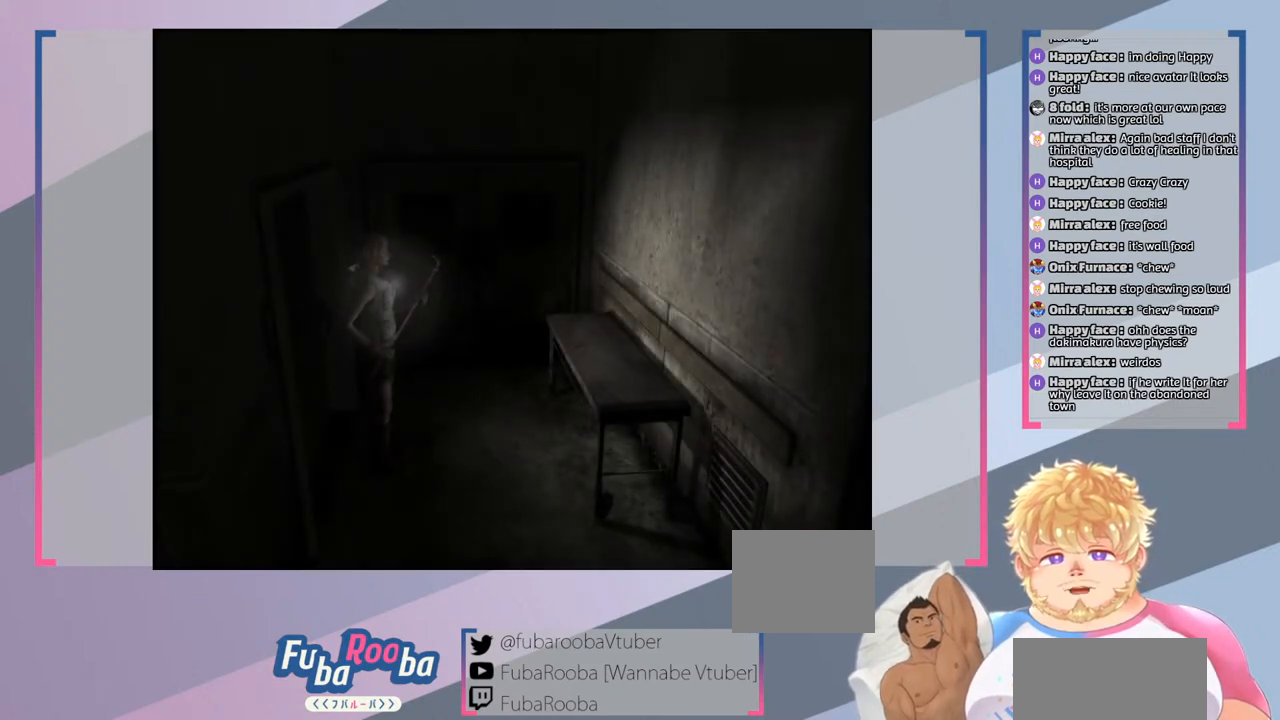
Gameplay with a controller (PlayStation layout); each line is a JSON object with the inputs held at the frame after it. "events" lists button and stick changes between this image and that frame as [ms after this image, input, new state], when the widget could be followed in between. Not read: L3 R3.
{"buttons": ["SQUARE"], "left_stick": "down-right", "right_stick": "center", "events": [[267, "SQUARE", "down"], [433, "left_stick", "down-right"]]}
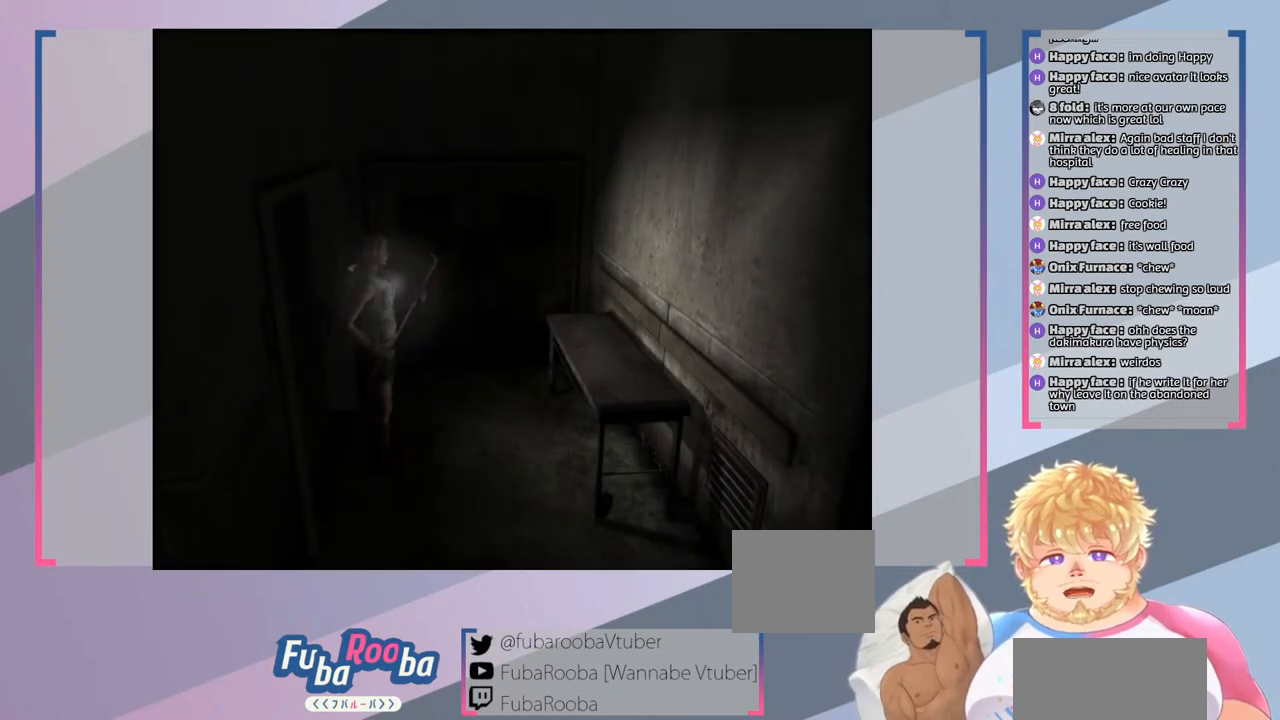
{"buttons": ["SQUARE"], "left_stick": "down-right", "right_stick": "center", "events": []}
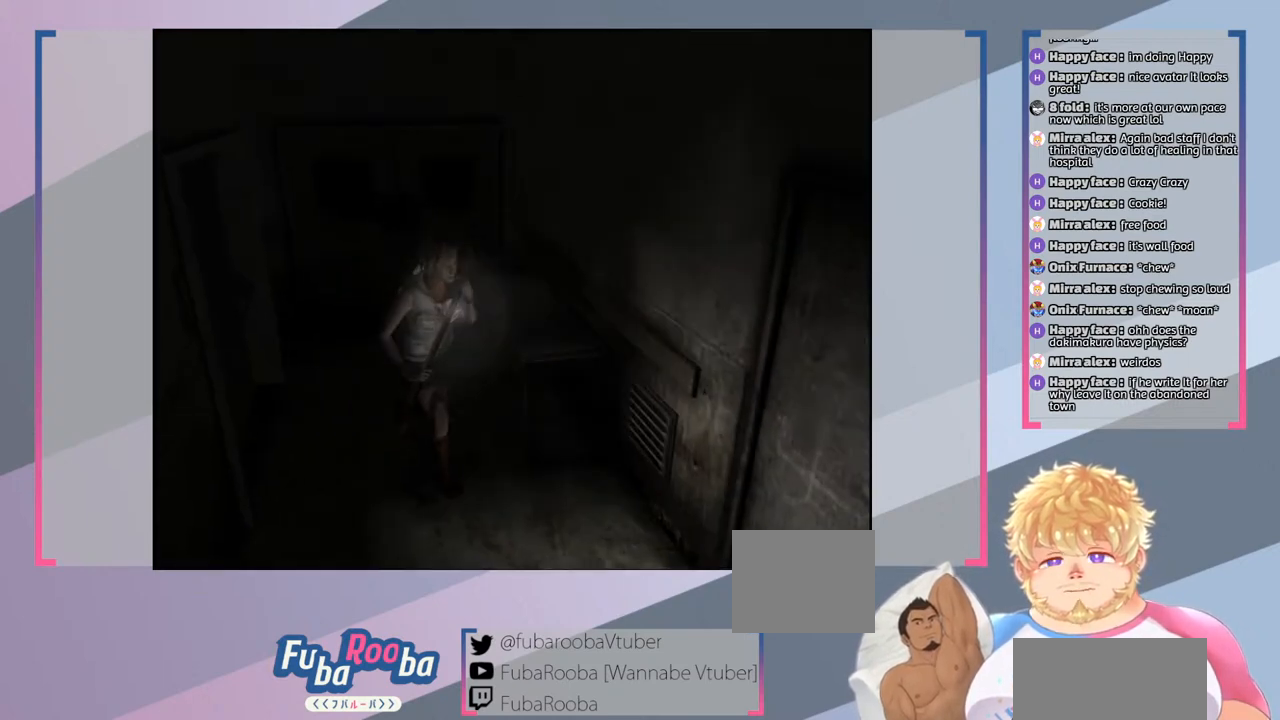
{"buttons": ["SQUARE"], "left_stick": "down", "right_stick": "center", "events": [[67, "left_stick", "down"]]}
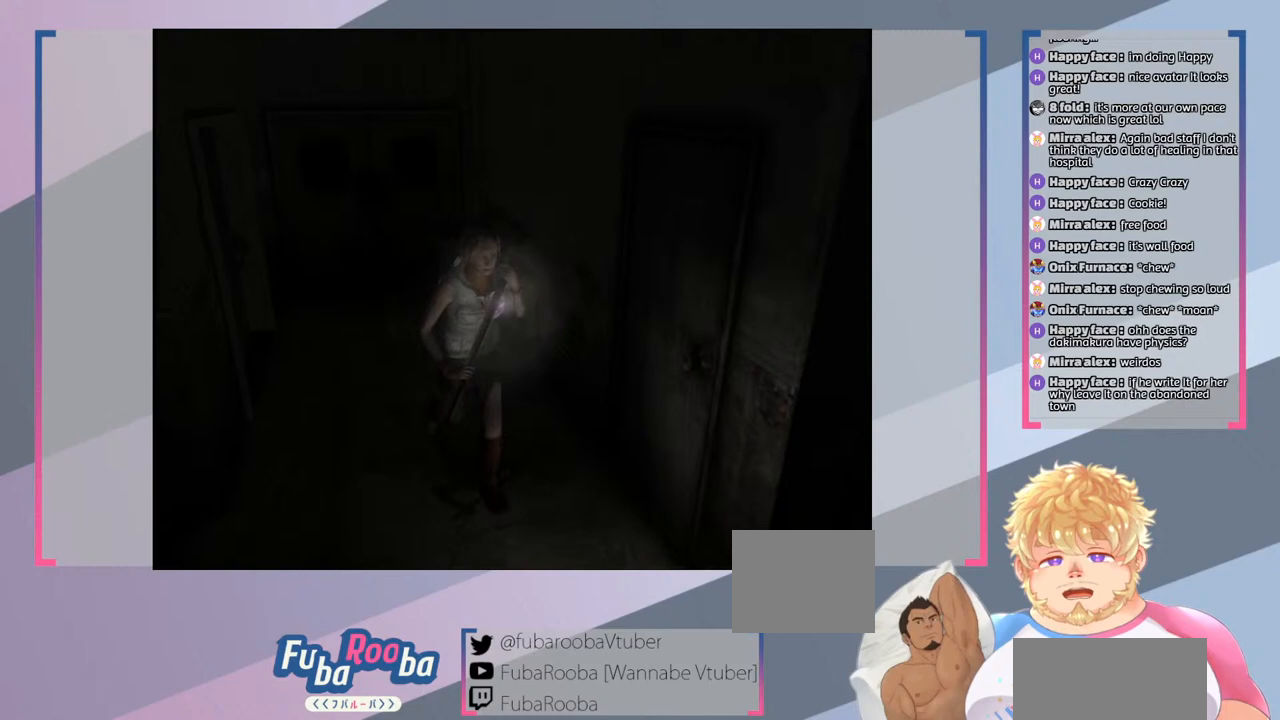
{"buttons": ["SQUARE"], "left_stick": "down-right", "right_stick": "center", "events": [[467, "left_stick", "down-right"]]}
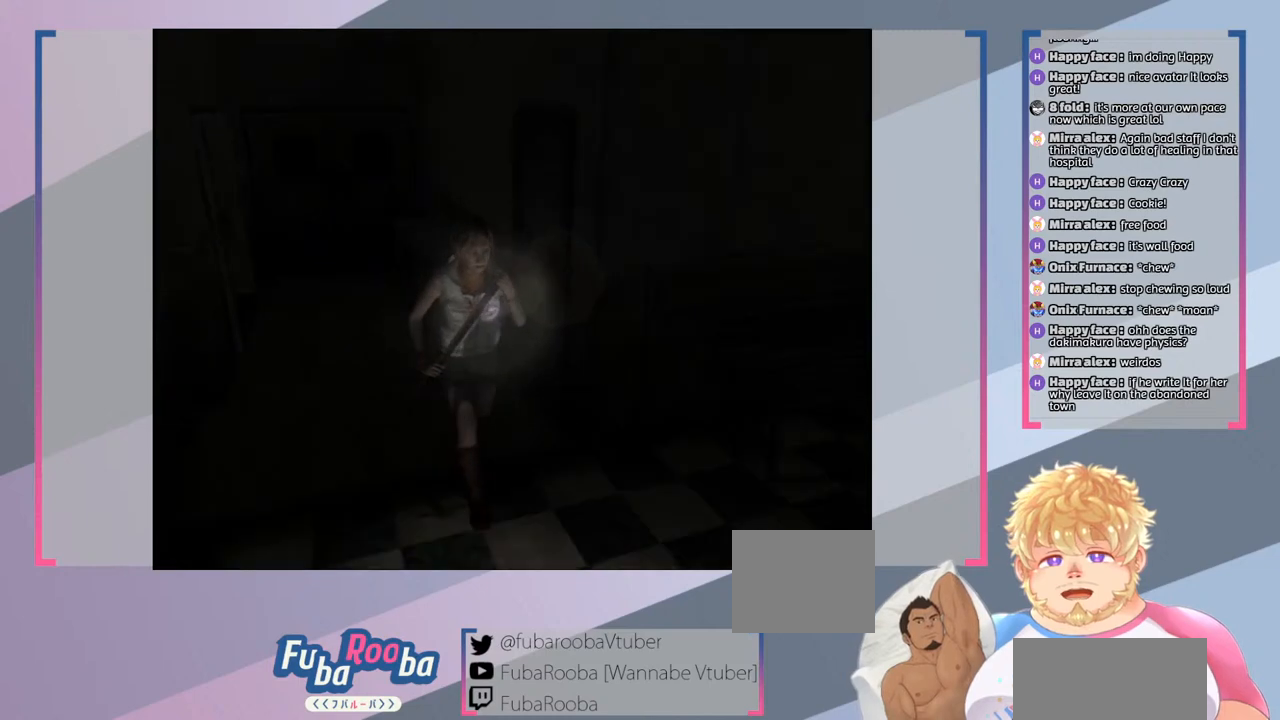
{"buttons": [], "left_stick": "right", "right_stick": "center", "events": [[133, "left_stick", "right"], [467, "SQUARE", "up"]]}
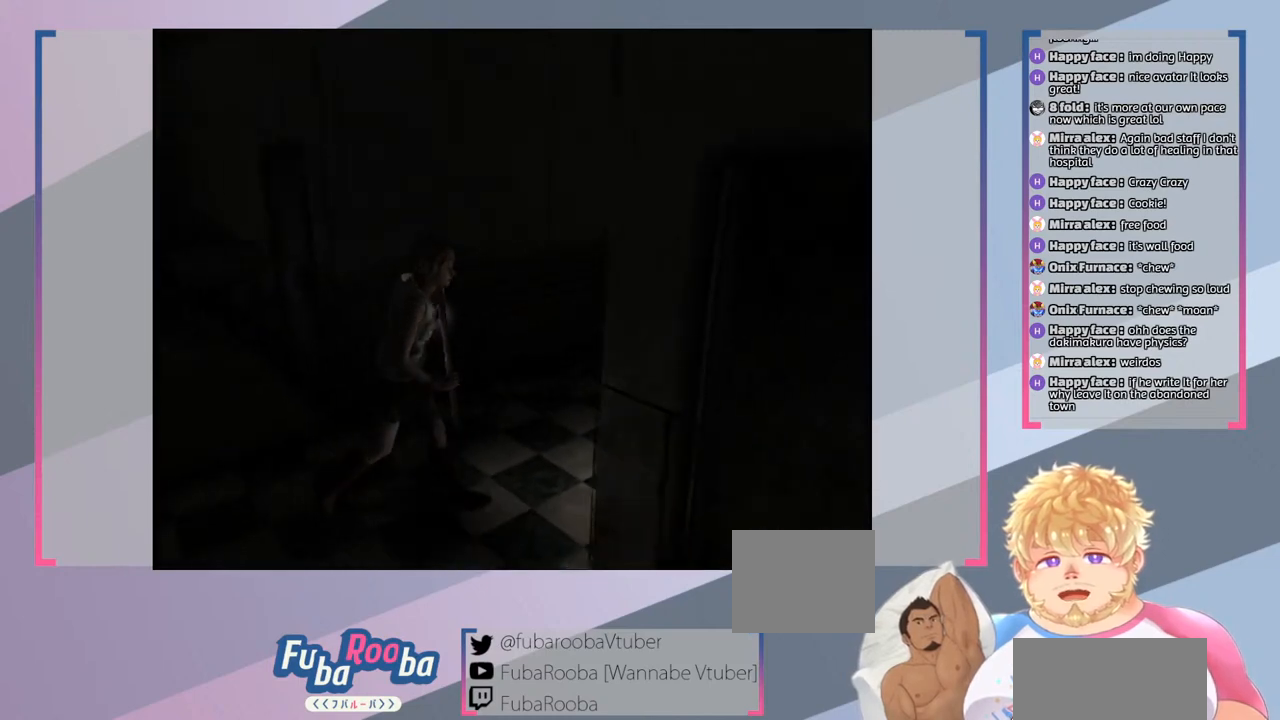
{"buttons": ["TRIANGLE"], "left_stick": "center", "right_stick": "center", "events": [[33, "left_stick", "up-right"], [200, "left_stick", "center"], [400, "TRIANGLE", "down"]]}
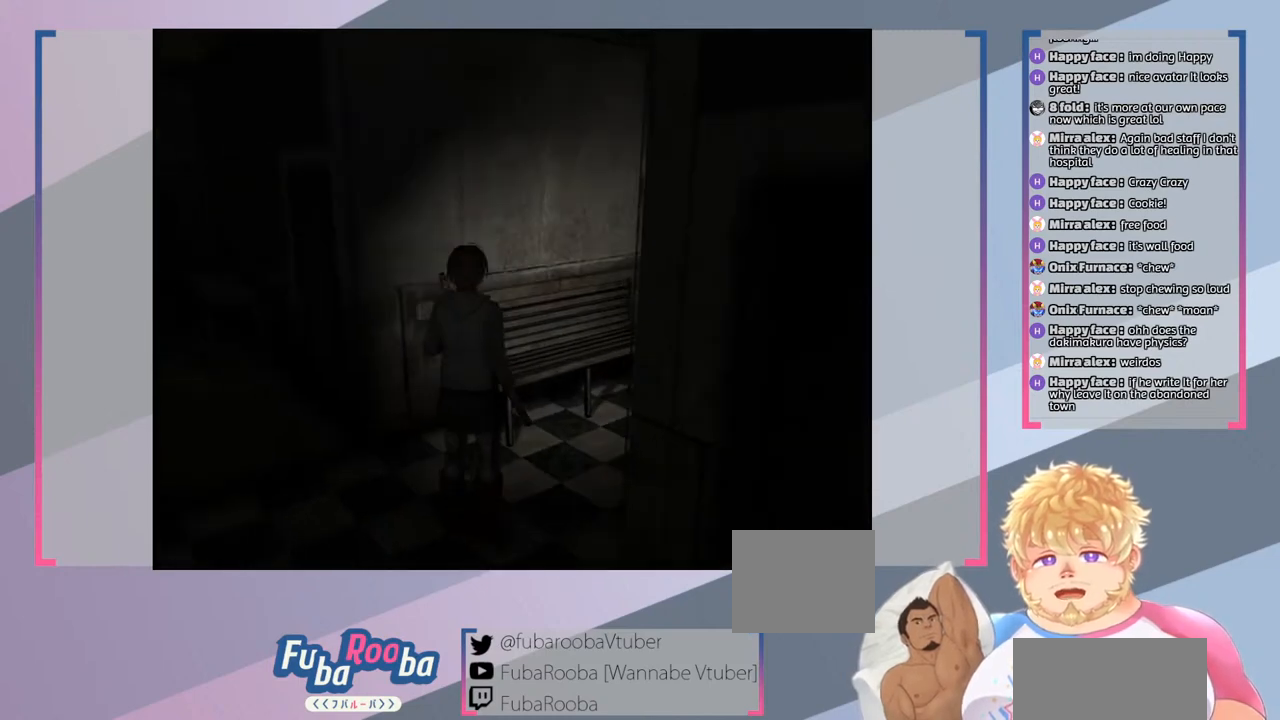
{"buttons": [], "left_stick": "center", "right_stick": "center", "events": [[33, "TRIANGLE", "up"]]}
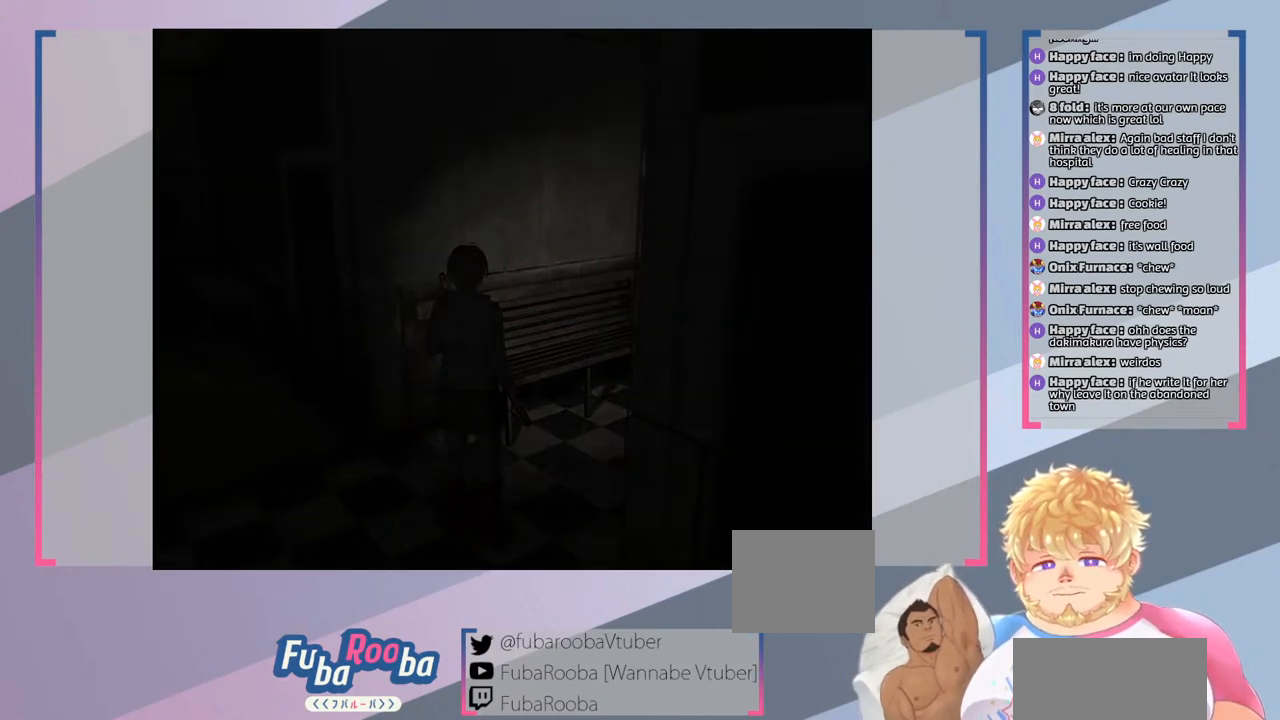
{"buttons": [], "left_stick": "center", "right_stick": "center", "events": []}
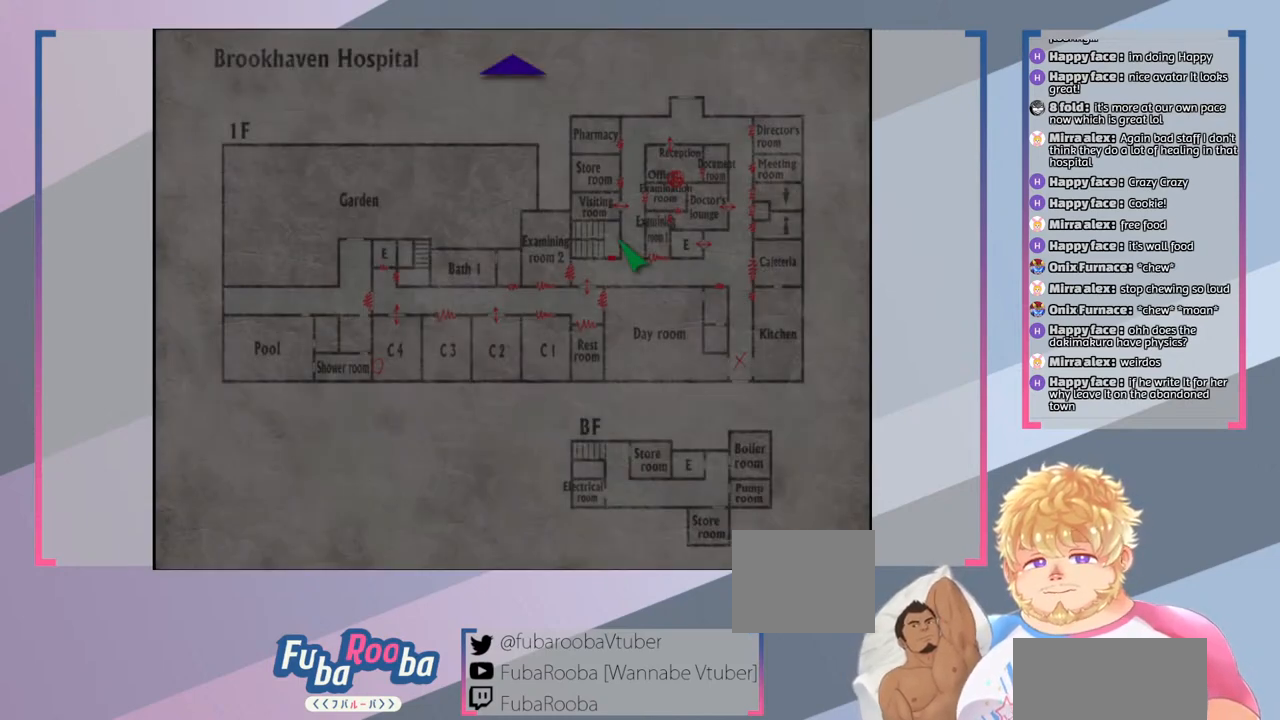
{"buttons": [], "left_stick": "center", "right_stick": "center", "events": []}
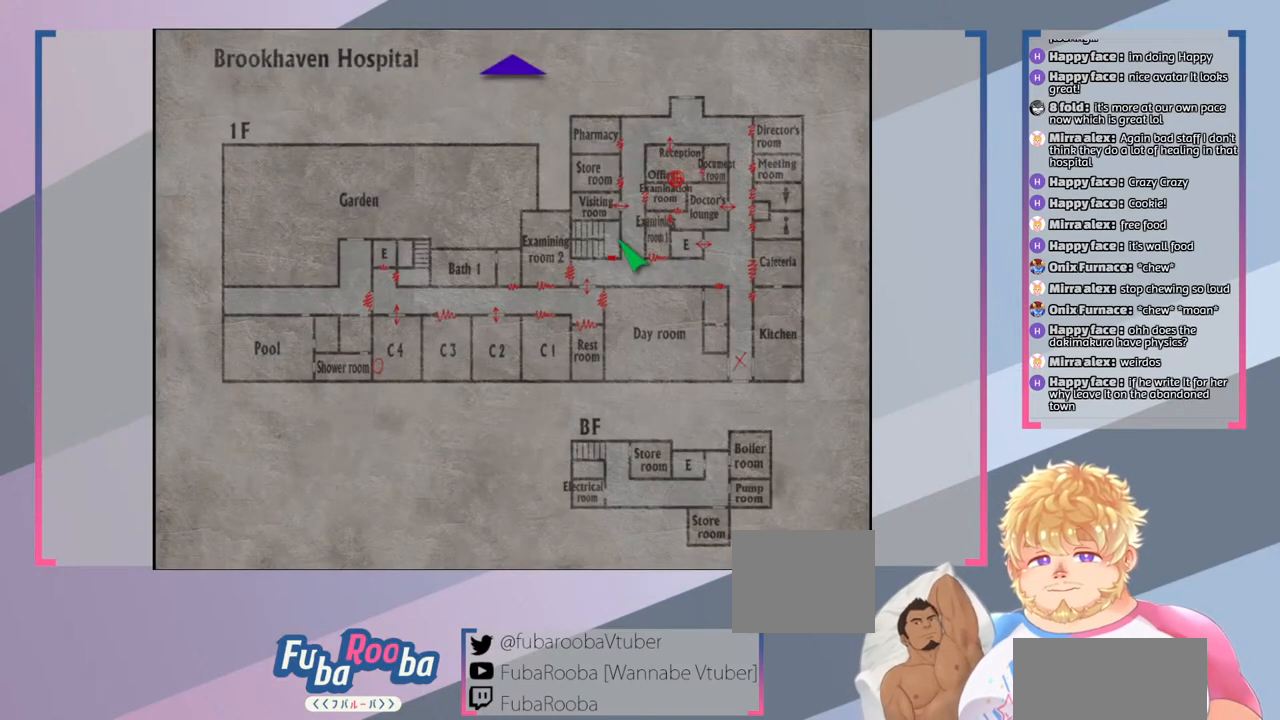
{"buttons": [], "left_stick": "center", "right_stick": "center", "events": [[100, "CIRCLE", "down"], [200, "CIRCLE", "up"]]}
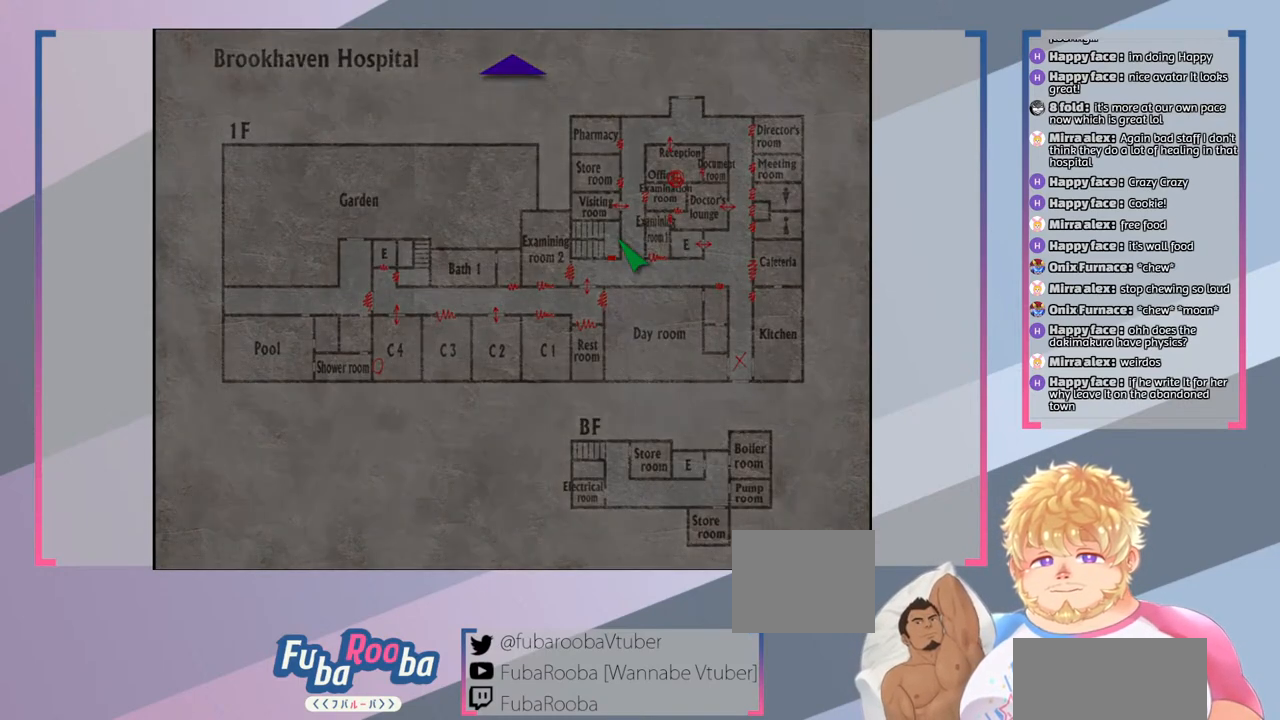
{"buttons": [], "left_stick": "center", "right_stick": "center", "events": []}
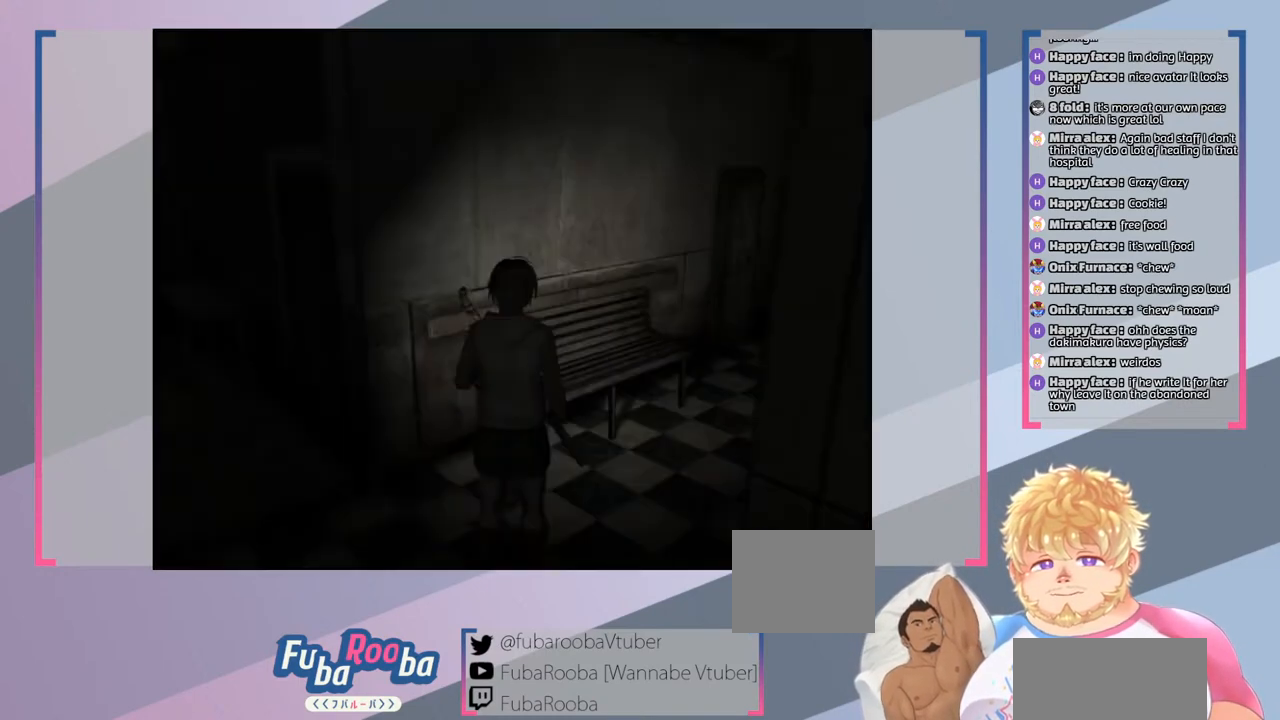
{"buttons": ["START"], "left_stick": "center", "right_stick": "center", "events": [[367, "START", "down"]]}
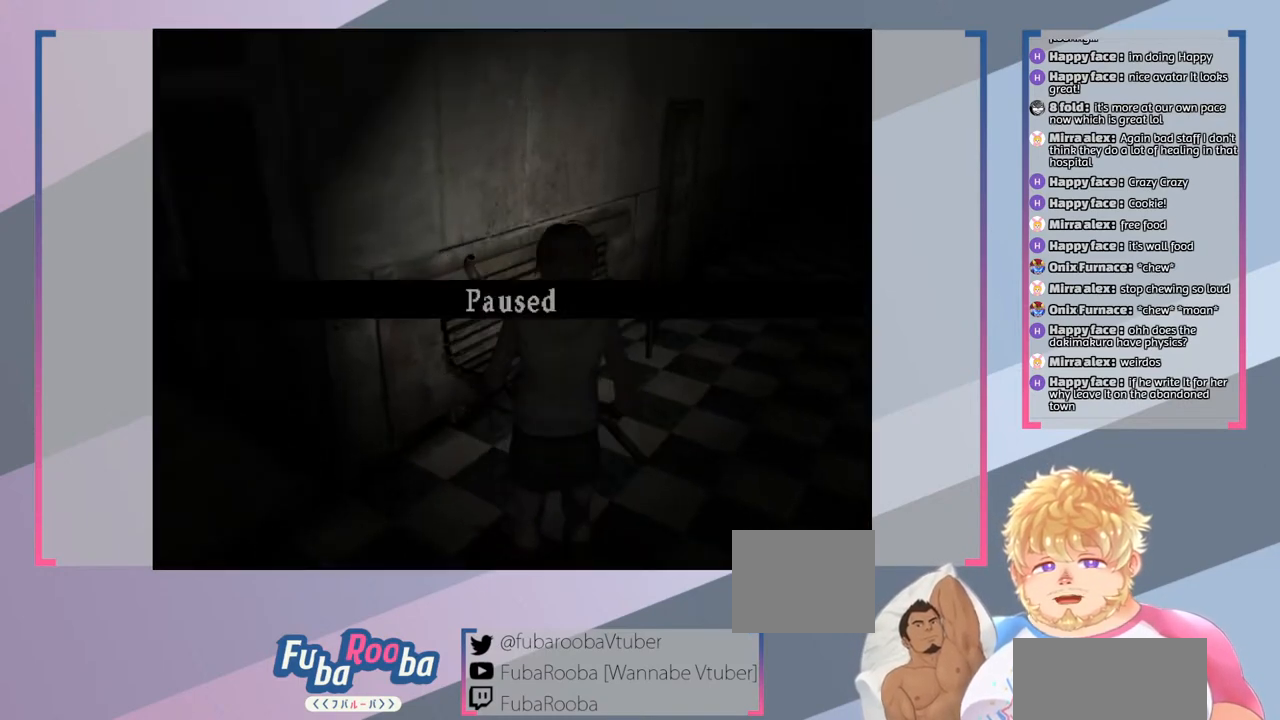
{"buttons": ["START"], "left_stick": "center", "right_stick": "center", "events": [[67, "START", "up"], [467, "START", "down"]]}
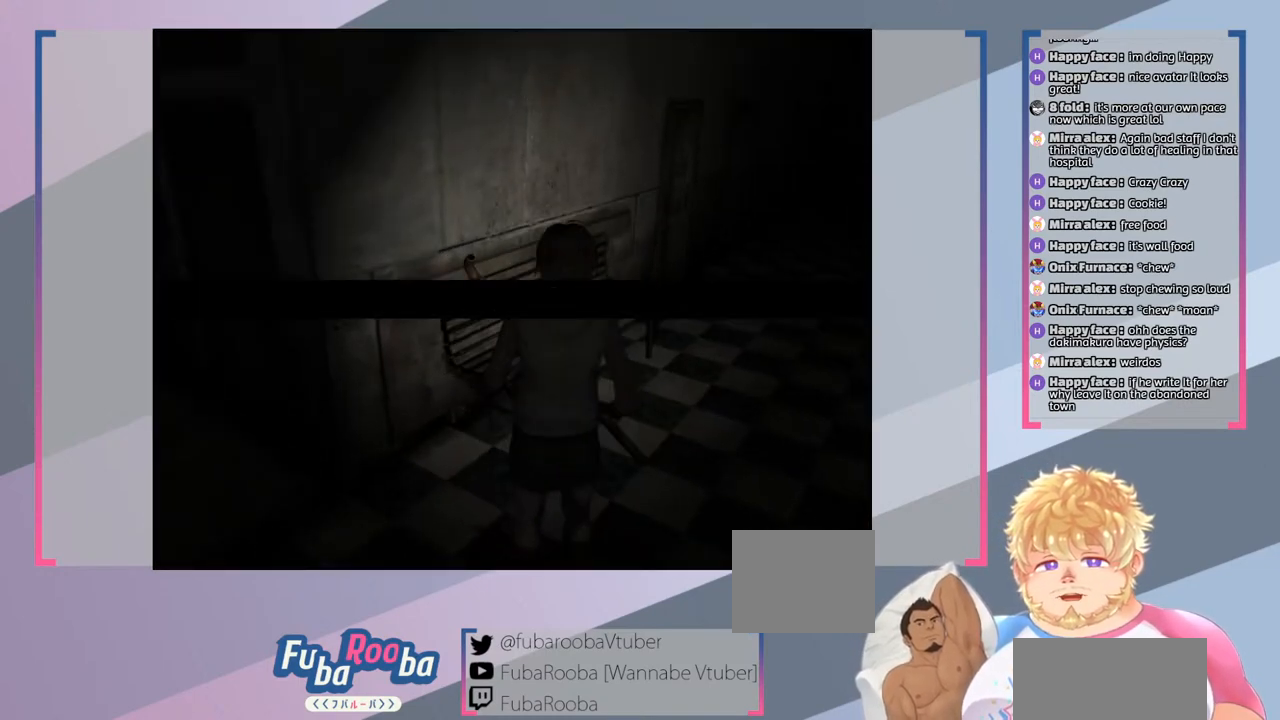
{"buttons": ["SELECT"], "left_stick": "center", "right_stick": "center", "events": [[133, "START", "up"], [367, "SELECT", "down"]]}
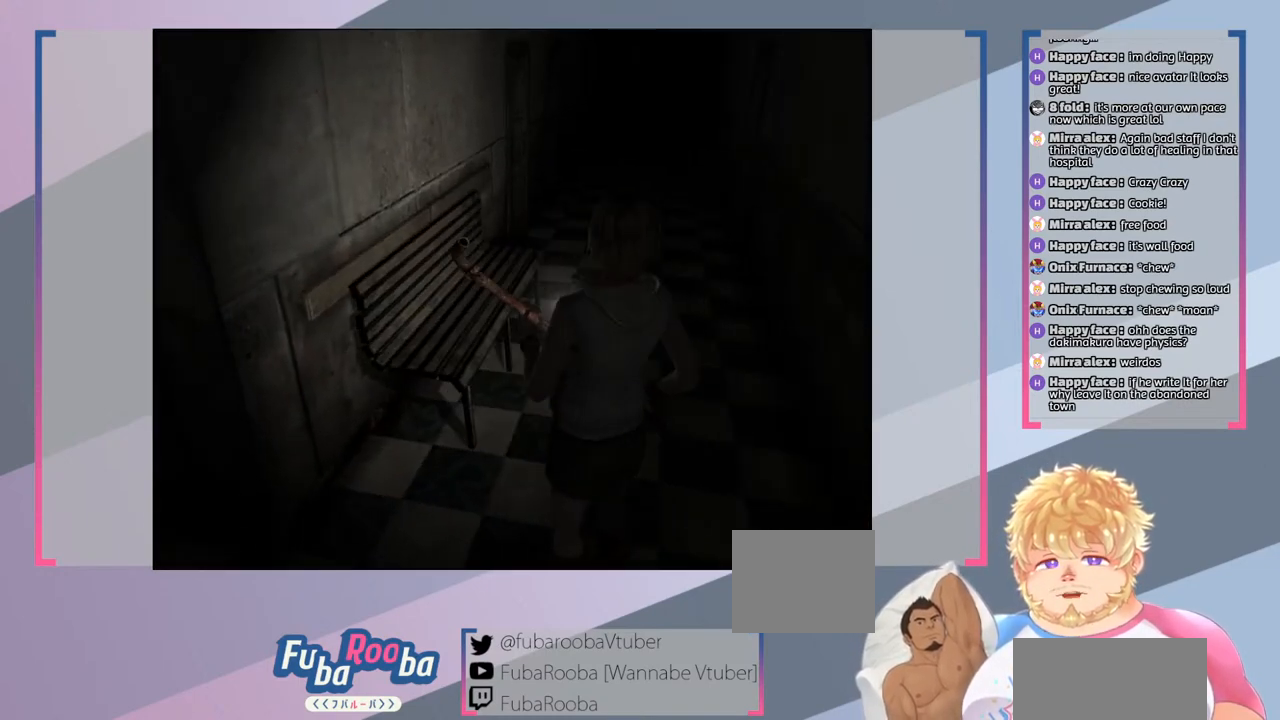
{"buttons": [], "left_stick": "center", "right_stick": "center", "events": [[33, "SELECT", "up"]]}
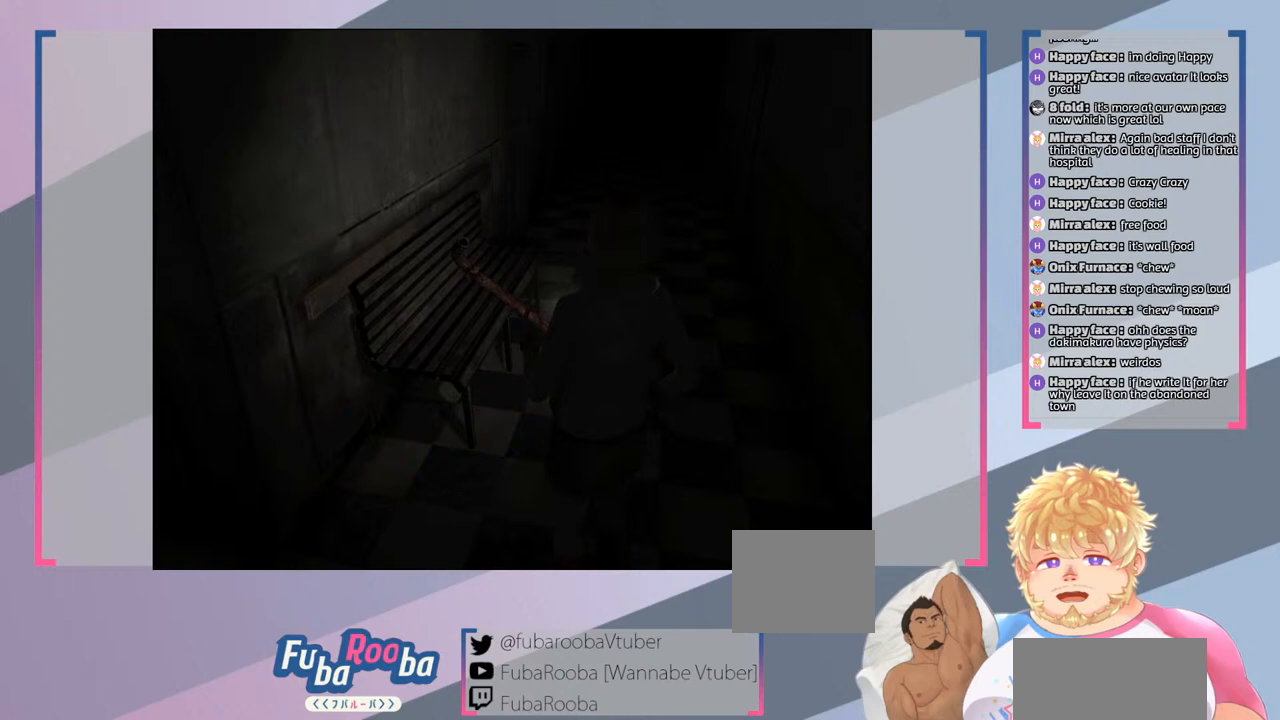
{"buttons": [], "left_stick": "center", "right_stick": "center", "events": []}
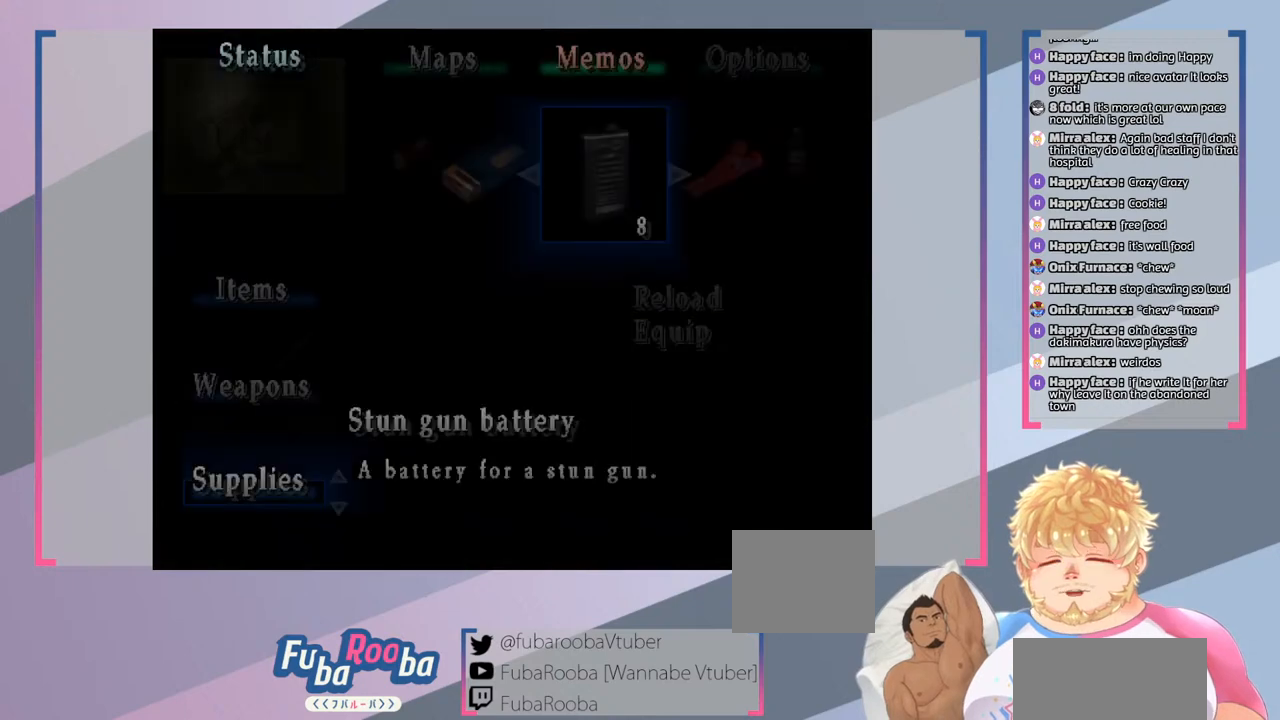
{"buttons": [], "left_stick": "center", "right_stick": "center", "events": []}
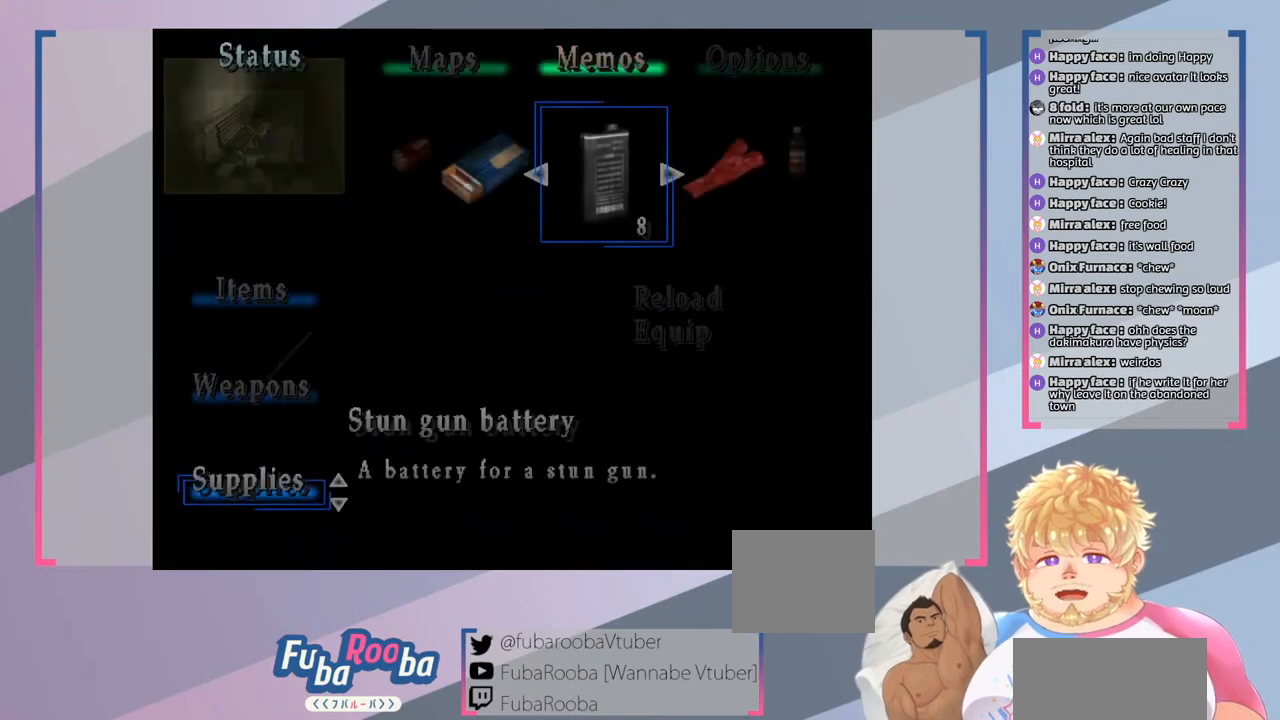
{"buttons": ["DPAD_UP"], "left_stick": "center", "right_stick": "center", "events": [[433, "DPAD_UP", "down"]]}
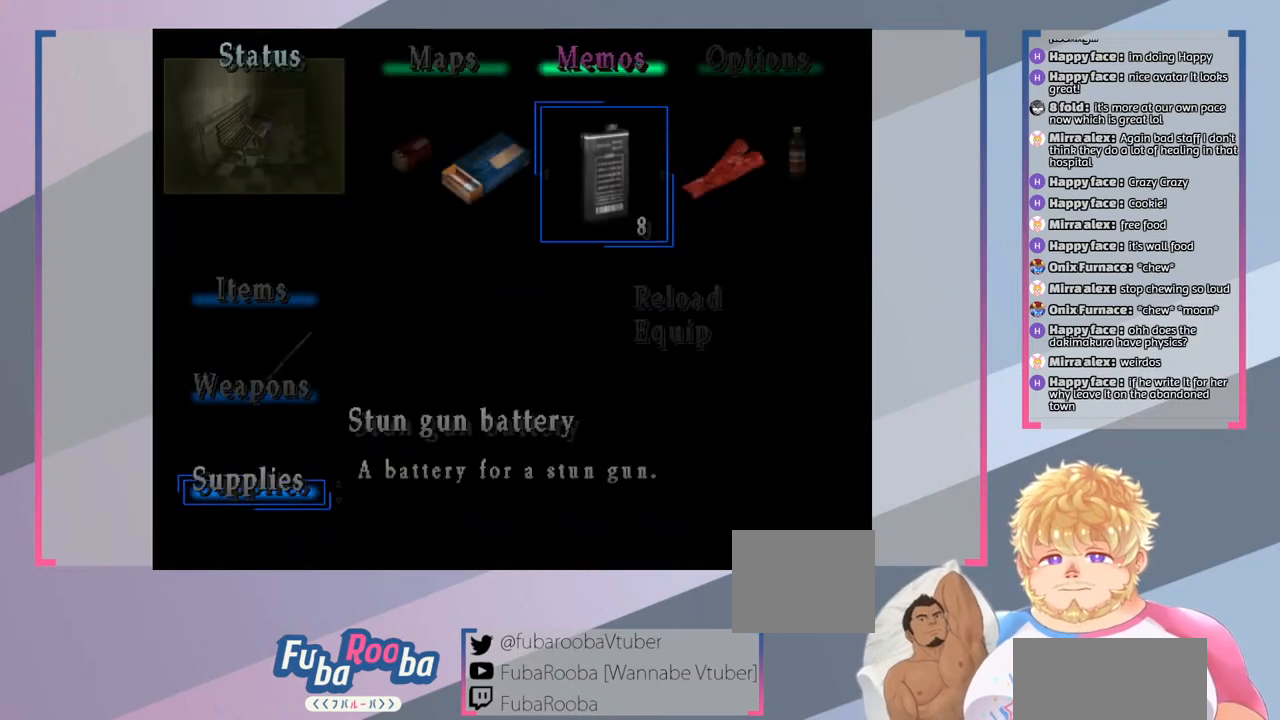
{"buttons": [], "left_stick": "center", "right_stick": "center", "events": [[67, "DPAD_UP", "up"], [367, "DPAD_UP", "down"], [467, "DPAD_UP", "up"]]}
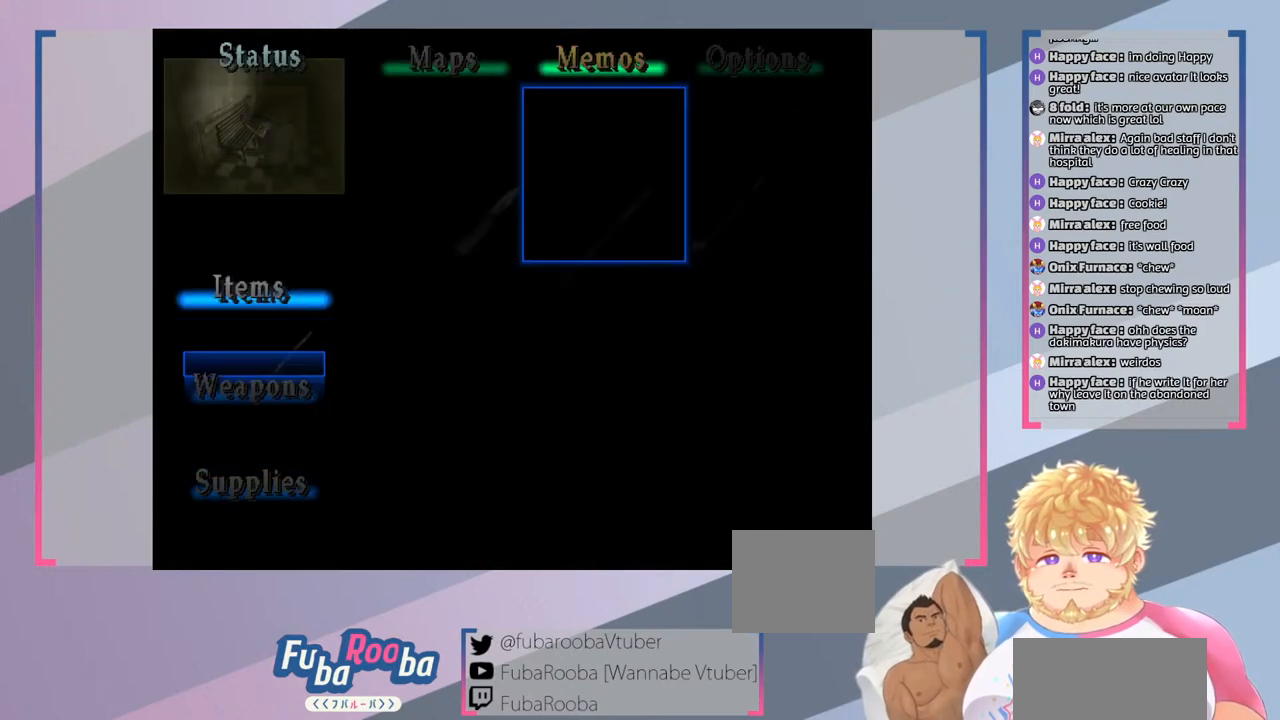
{"buttons": [], "left_stick": "center", "right_stick": "center", "events": []}
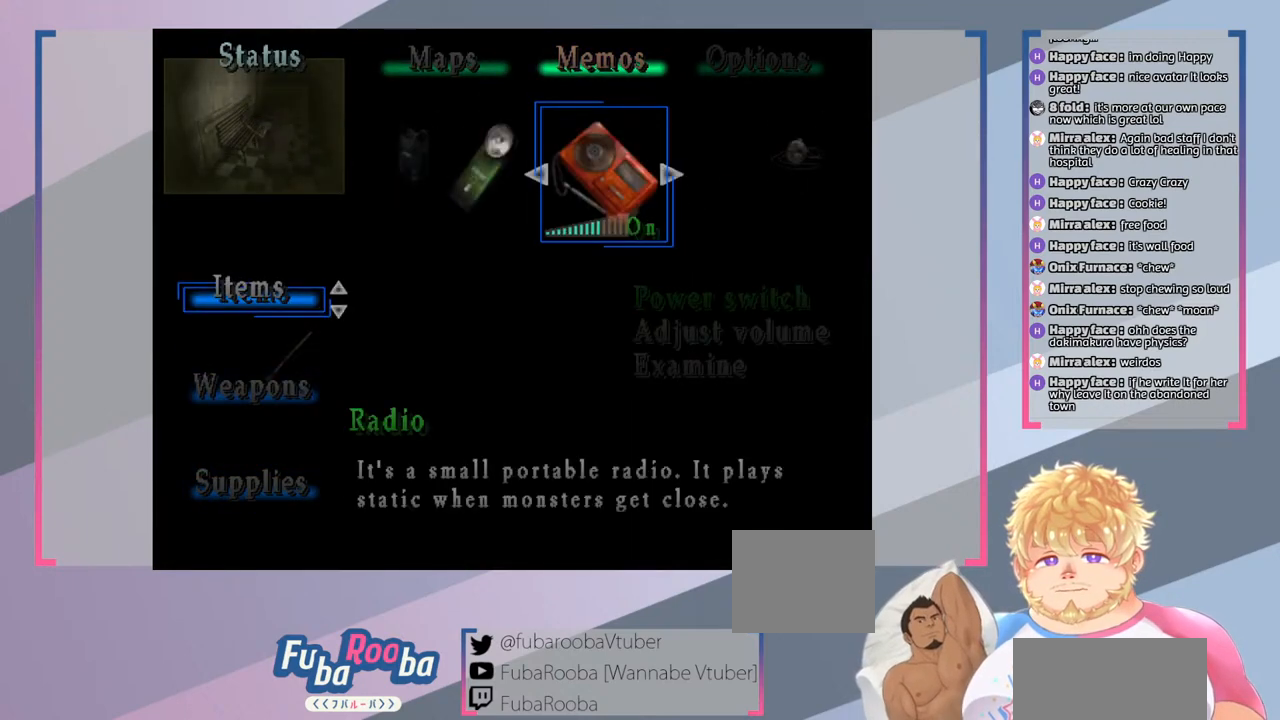
{"buttons": [], "left_stick": "center", "right_stick": "center", "events": [[300, "DPAD_LEFT", "down"], [367, "DPAD_LEFT", "up"]]}
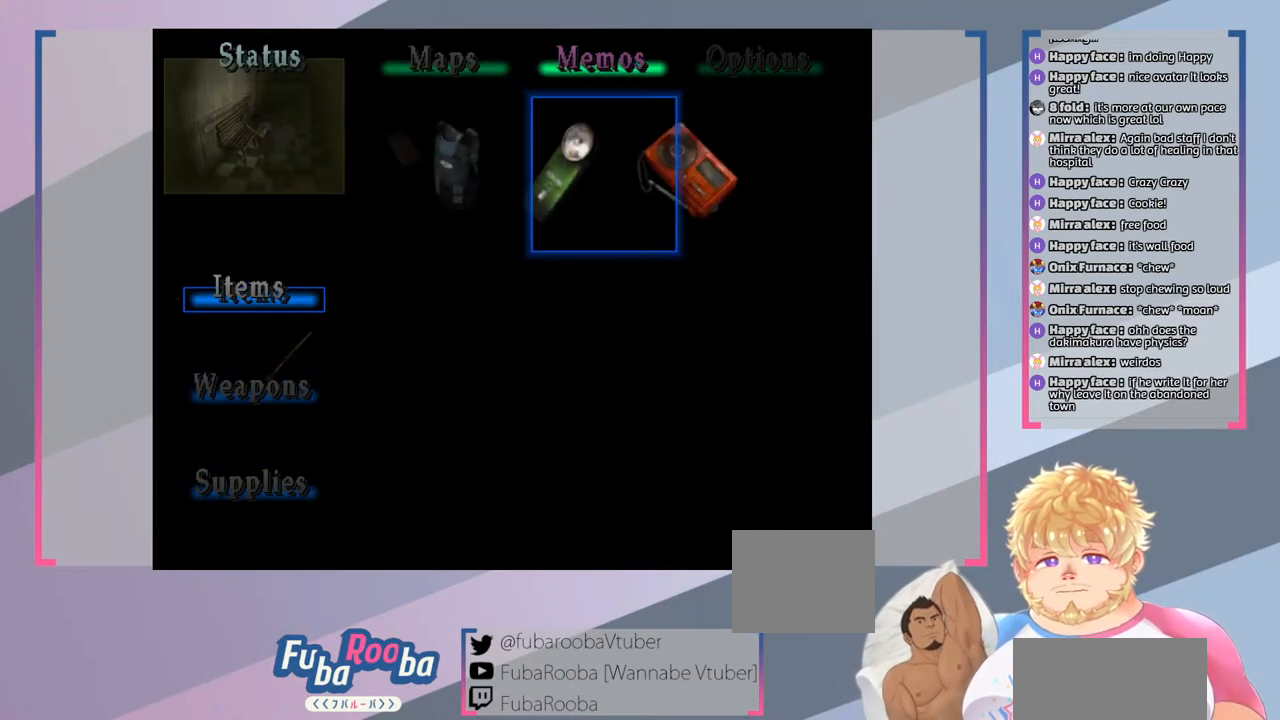
{"buttons": ["DPAD_LEFT"], "left_stick": "center", "right_stick": "center", "events": [[100, "DPAD_LEFT", "down"], [233, "DPAD_LEFT", "up"], [467, "DPAD_LEFT", "down"]]}
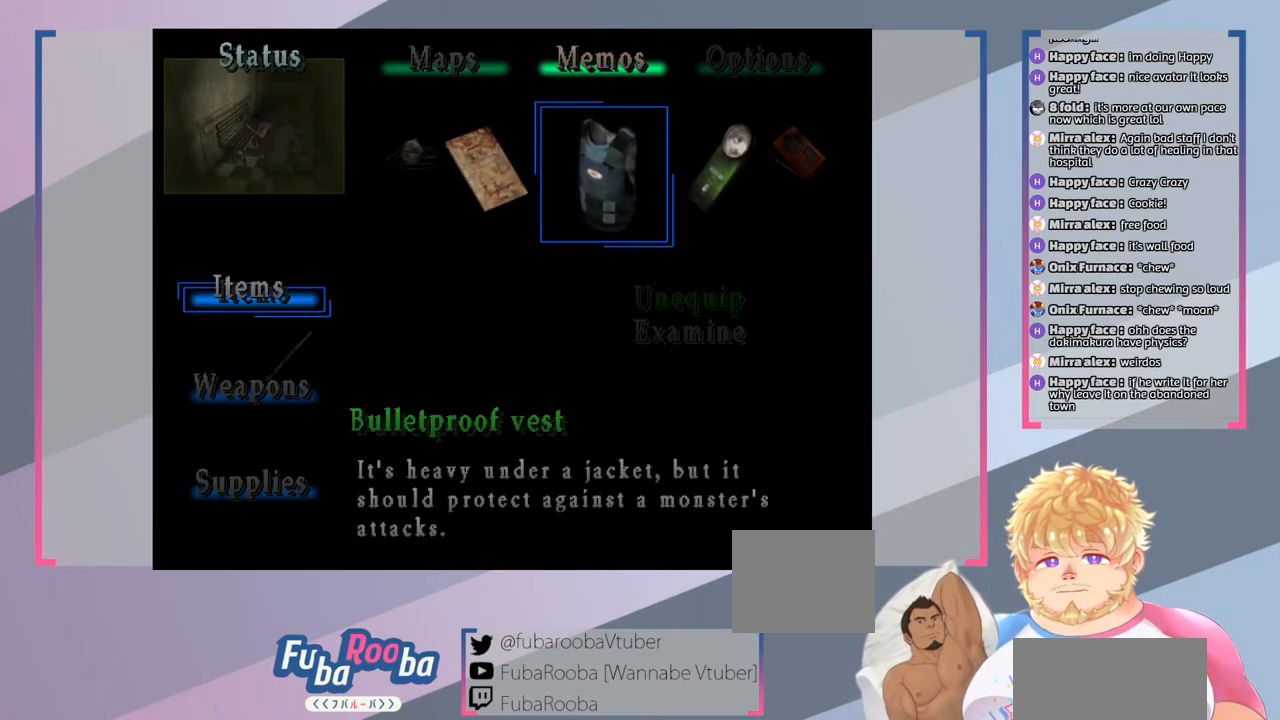
{"buttons": [], "left_stick": "center", "right_stick": "center", "events": [[133, "DPAD_LEFT", "up"]]}